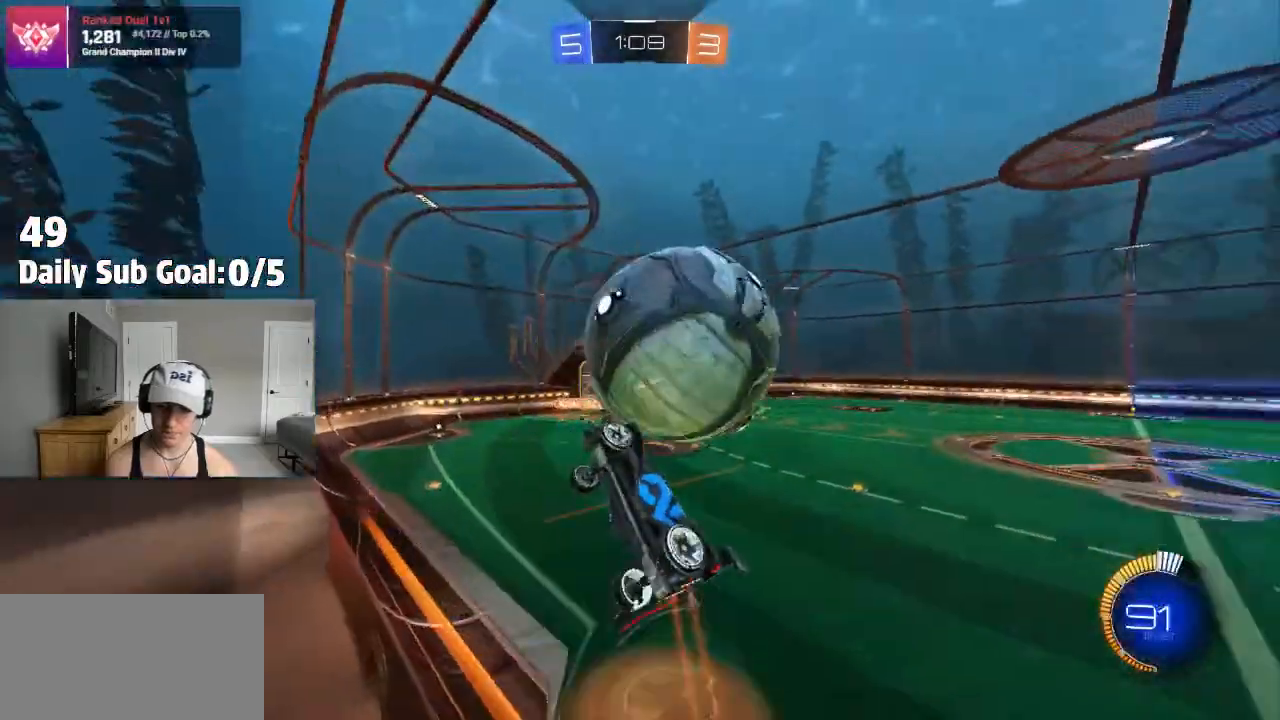
Gameplay with a controller (PlayStation layout); each line is a JSON object with the inputs held at the frame after it. "events" lists button and stick changes between this image and that frame as [ms after this image, input, new state], when the widget could be followed in between.
{"buttons": ["R2"], "left_stick": "up-right", "right_stick": "center", "events": [[133, "L1", "down"], [183, "left_stick", "left"], [217, "CROSS", "up"], [333, "left_stick", "up-right"], [367, "L1", "up"], [400, "CROSS", "down"], [500, "CROSS", "up"]]}
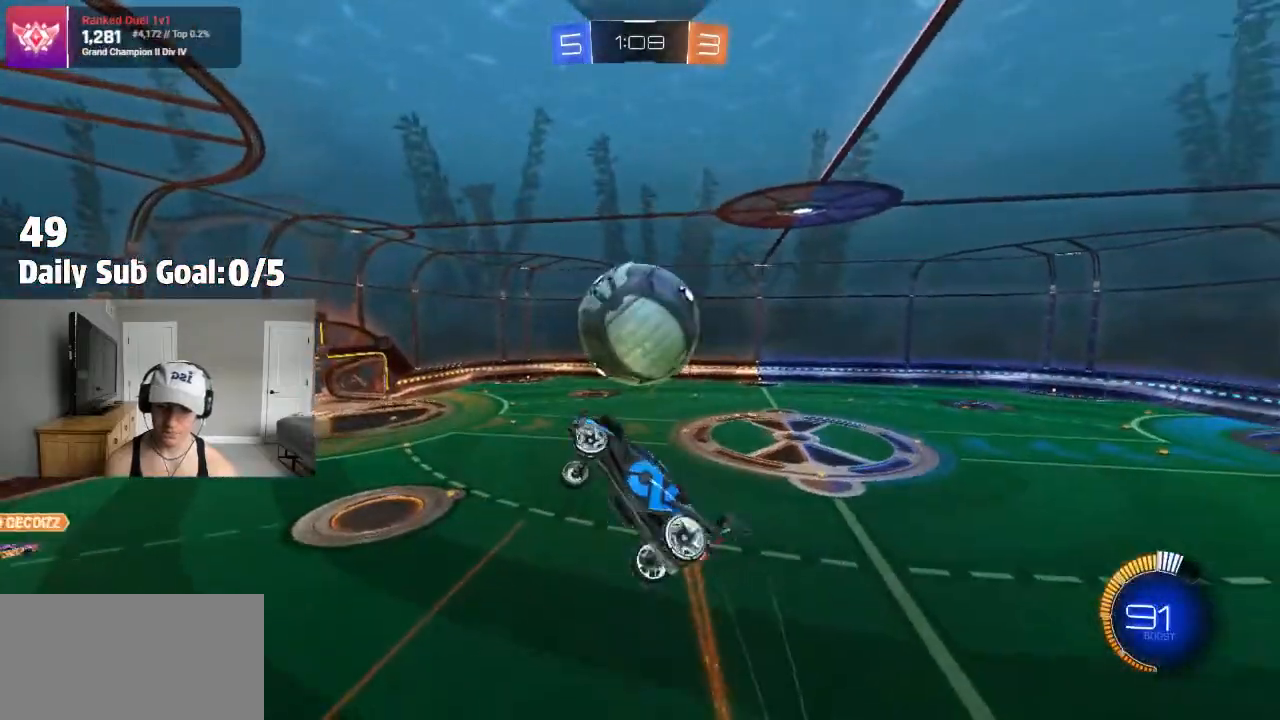
{"buttons": ["SQUARE"], "left_stick": "up-right", "right_stick": "center"}
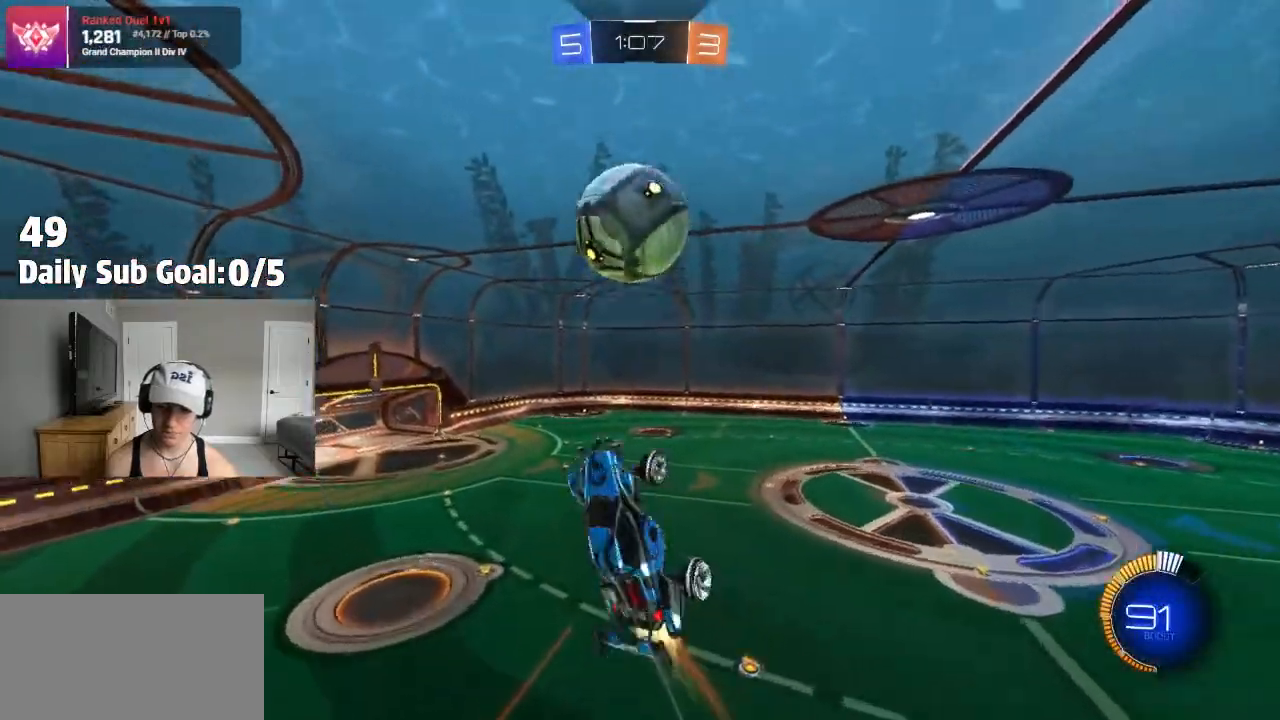
{"buttons": ["SQUARE", "R2"], "left_stick": "left", "right_stick": "center", "events": [[17, "R2", "down"], [117, "left_stick", "center"], [200, "left_stick", "down"], [483, "left_stick", "left"]]}
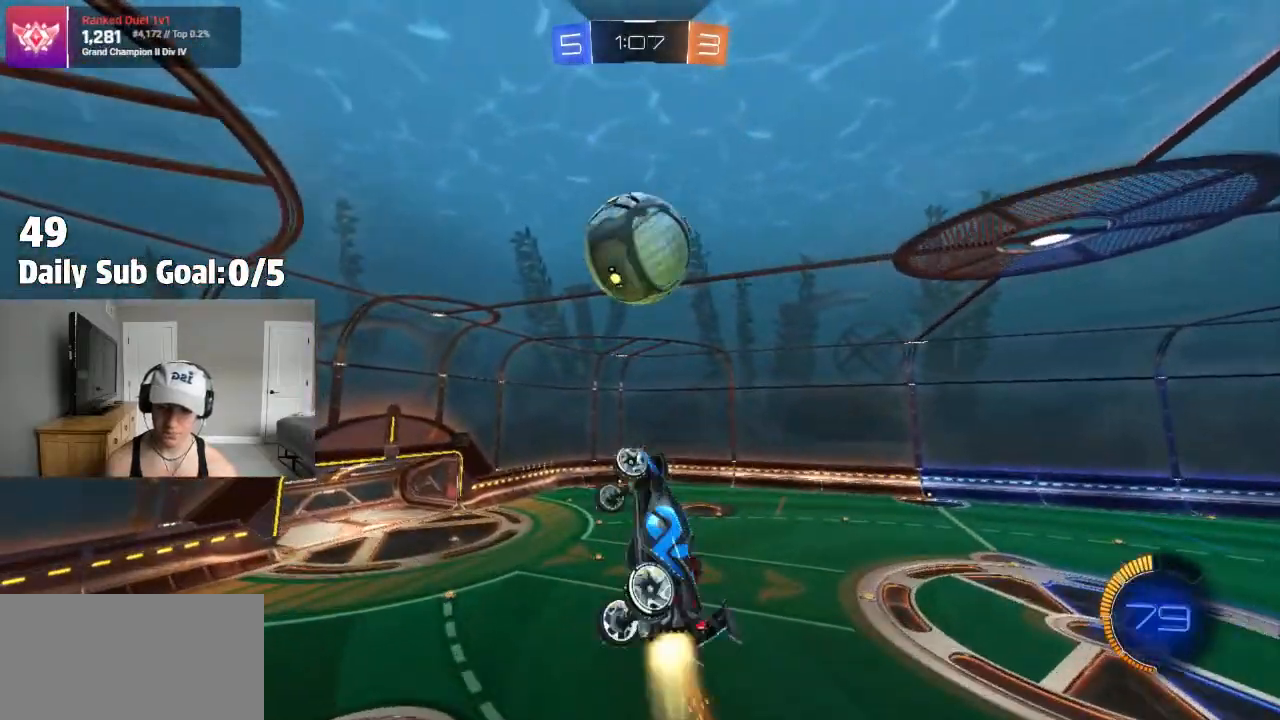
{"buttons": ["R2"], "left_stick": "down-left", "right_stick": "center"}
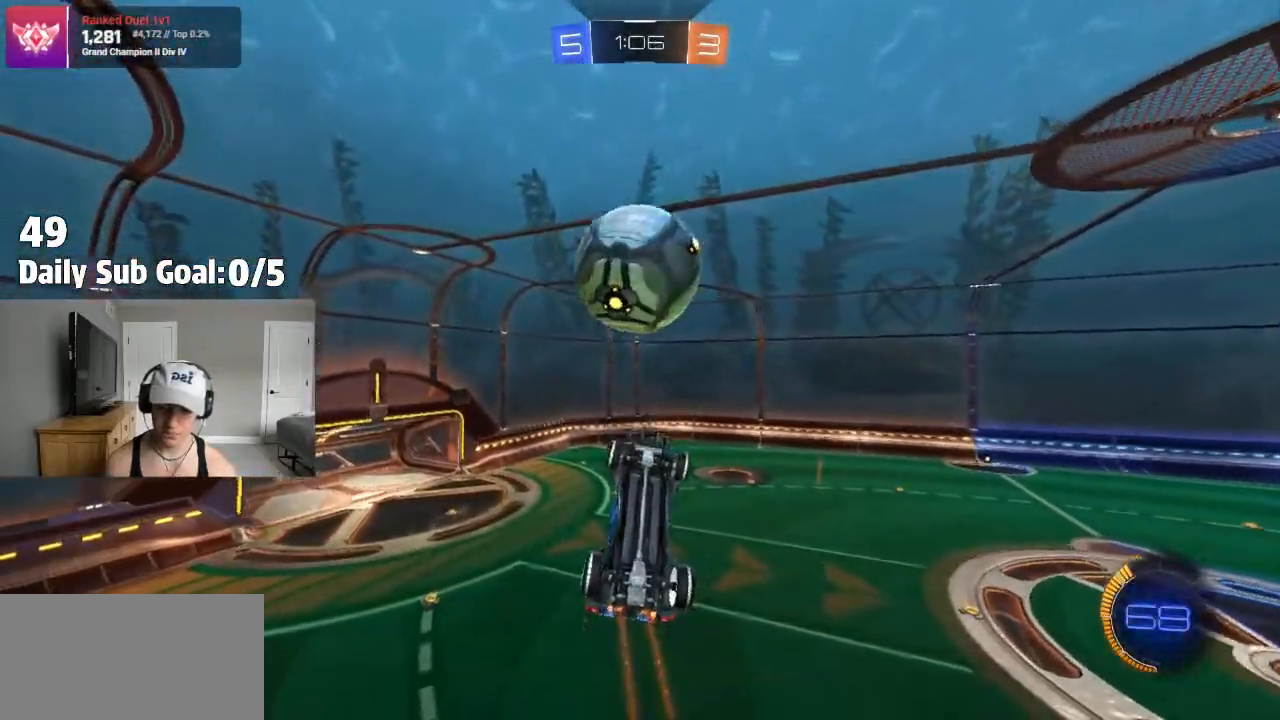
{"buttons": ["R2"], "left_stick": "down-right", "right_stick": "center", "events": [[33, "L1", "down"], [150, "L1", "up"], [150, "R2", "up"], [200, "left_stick", "down-right"], [250, "left_stick", "center"], [317, "left_stick", "down-right"], [333, "R2", "down"], [417, "R2", "up"], [500, "R2", "down"]]}
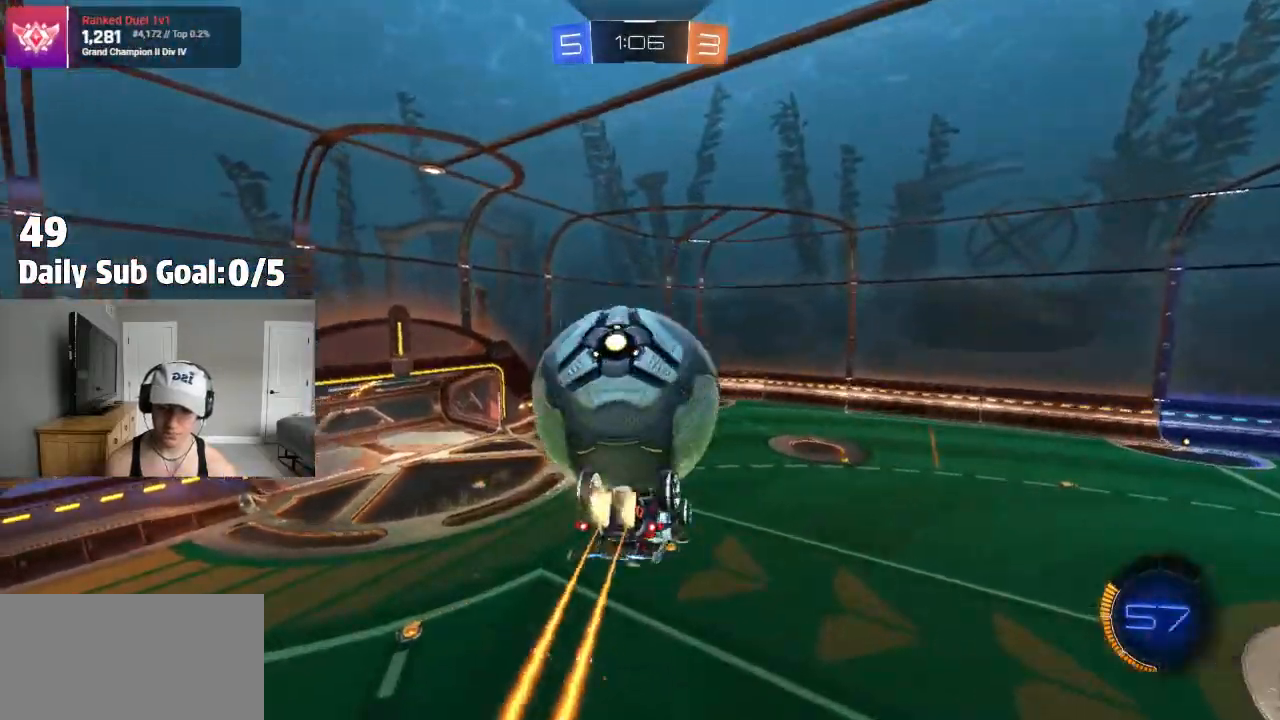
{"buttons": ["R2"], "left_stick": "right", "right_stick": "center", "events": [[17, "left_stick", "center"], [67, "R1", "down"], [83, "left_stick", "left"], [133, "R1", "up"], [167, "L1", "down"], [433, "L1", "up"], [450, "left_stick", "right"]]}
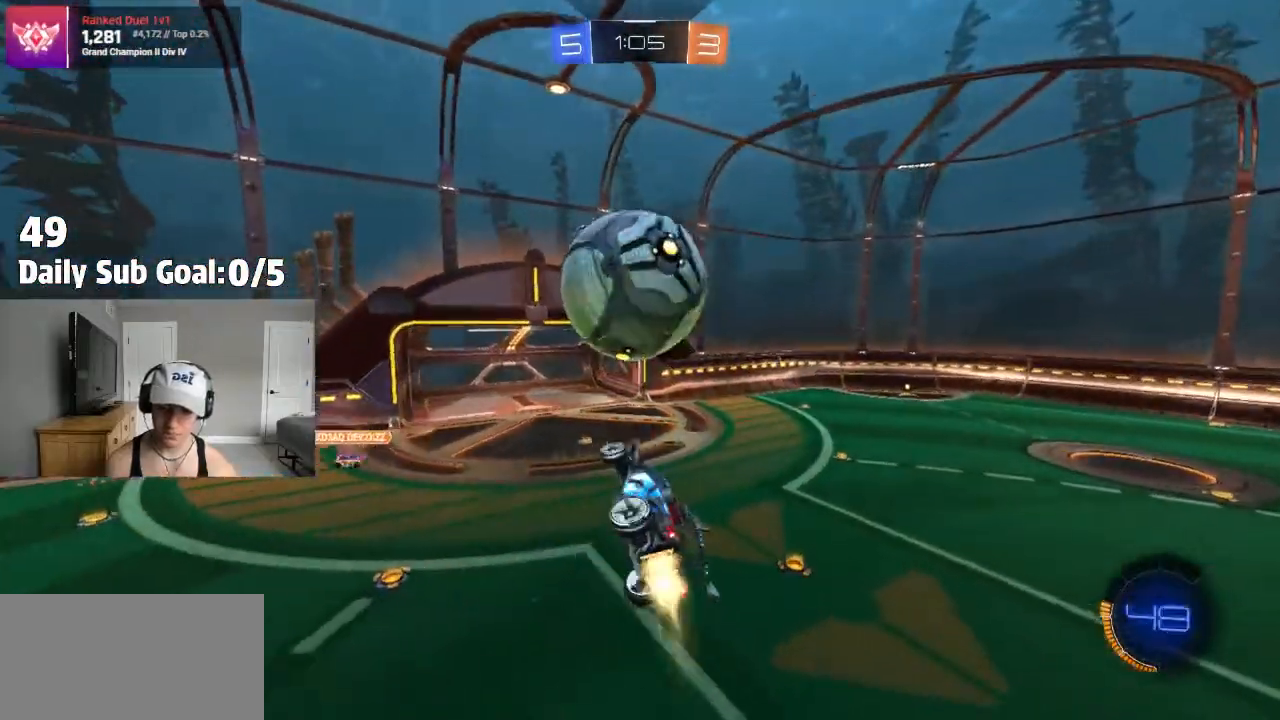
{"buttons": ["L1", "R2"], "left_stick": "right", "right_stick": "center", "events": [[33, "R2", "up"], [133, "R2", "down"], [150, "L1", "down"], [167, "left_stick", "left"], [483, "left_stick", "right"]]}
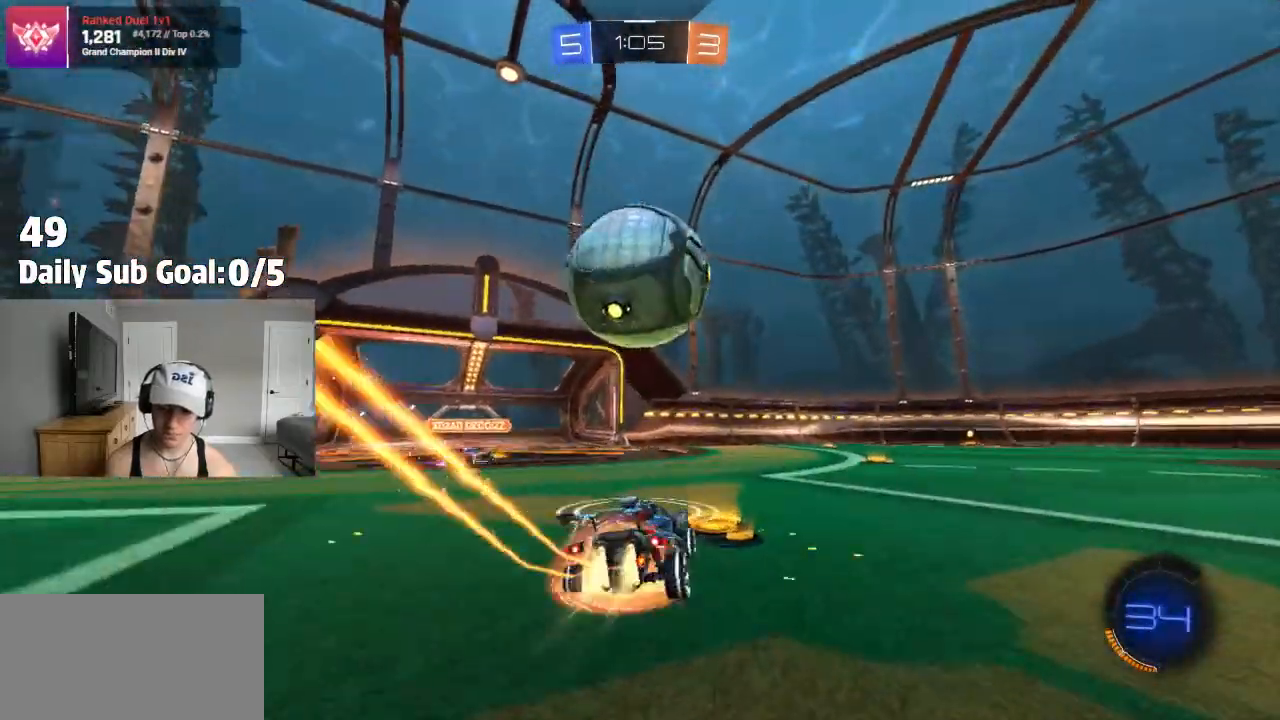
{"buttons": ["R2"], "left_stick": "right", "right_stick": "center", "events": [[17, "CROSS", "down"], [17, "R2", "up"], [67, "R2", "down"], [83, "CROSS", "up"], [117, "L1", "up"], [133, "left_stick", "left"], [183, "R2", "up"], [233, "R2", "down"], [233, "left_stick", "center"], [367, "left_stick", "down-right"], [483, "left_stick", "right"]]}
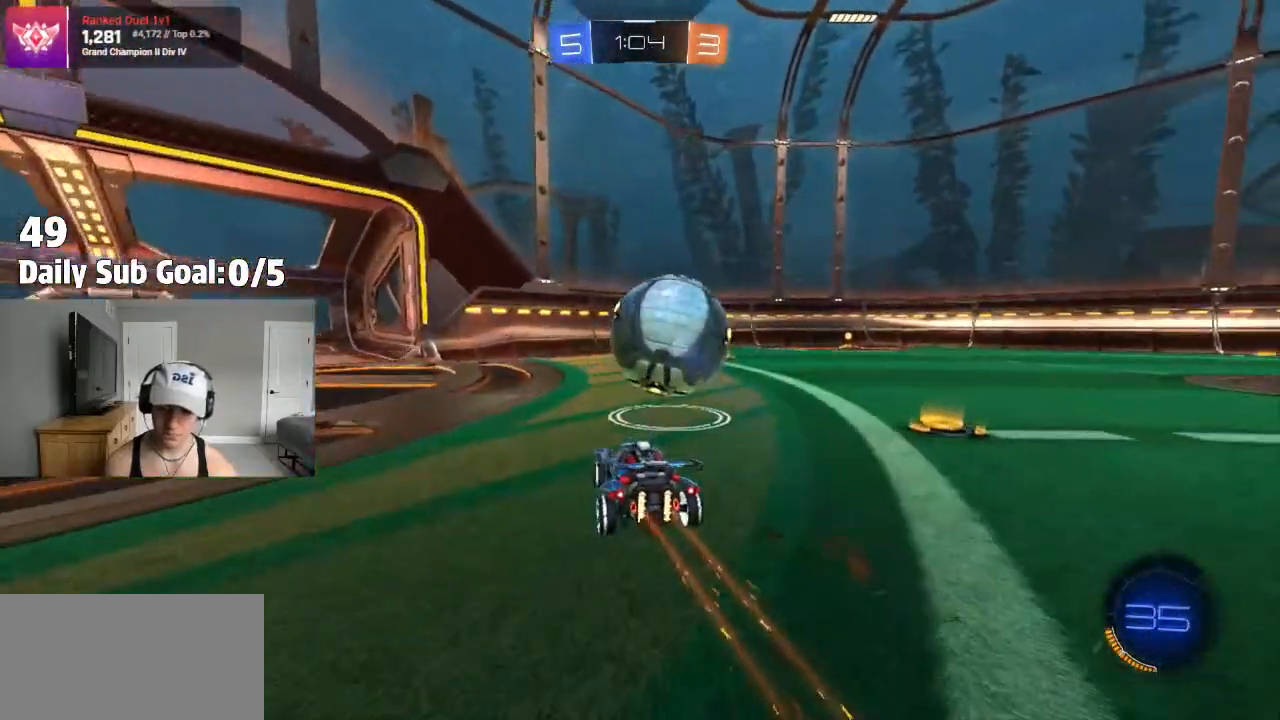
{"buttons": [], "left_stick": "right", "right_stick": "center", "events": [[167, "R2", "up"], [350, "R2", "down"], [500, "R2", "up"]]}
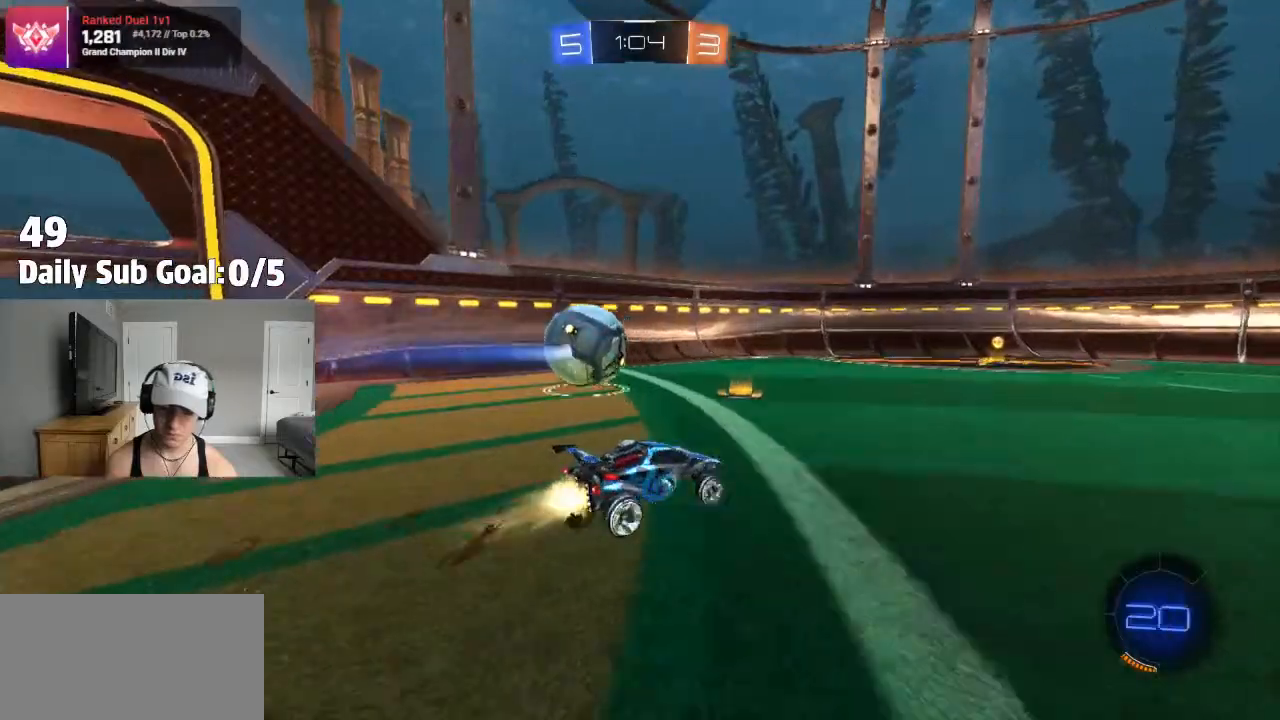
{"buttons": ["R2"], "left_stick": "left", "right_stick": "center"}
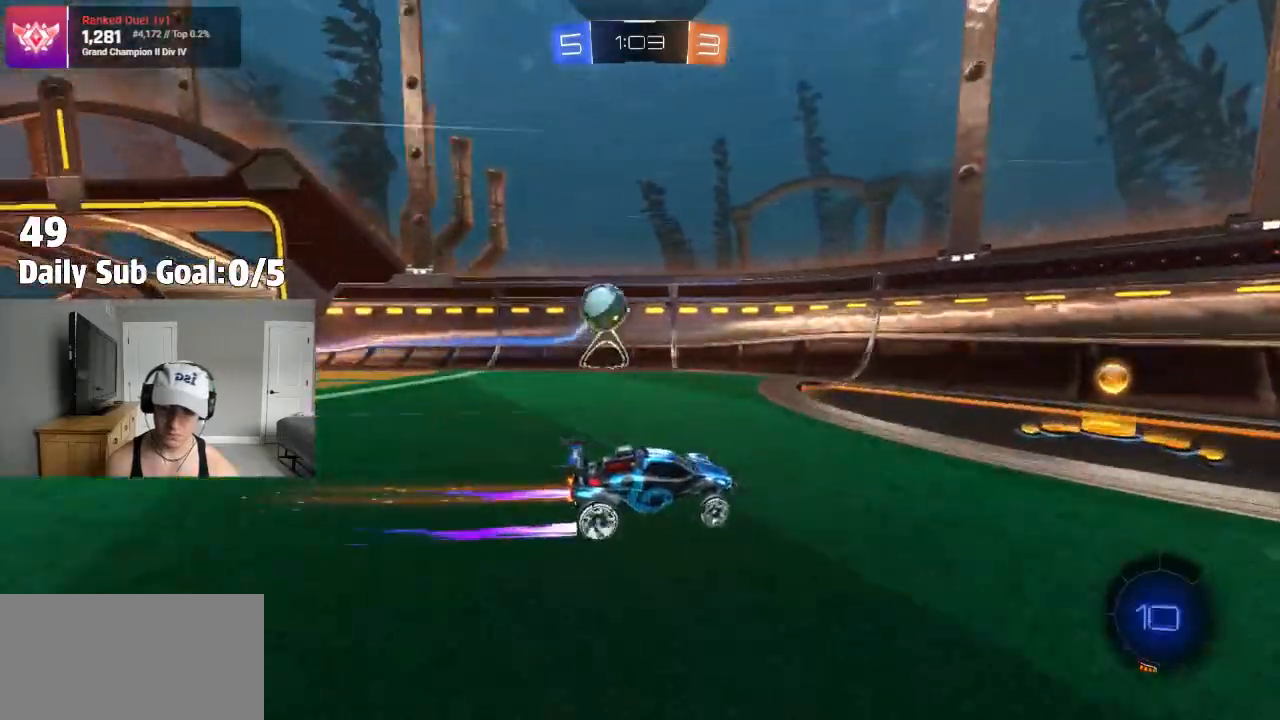
{"buttons": ["L2"], "left_stick": "center", "right_stick": "center"}
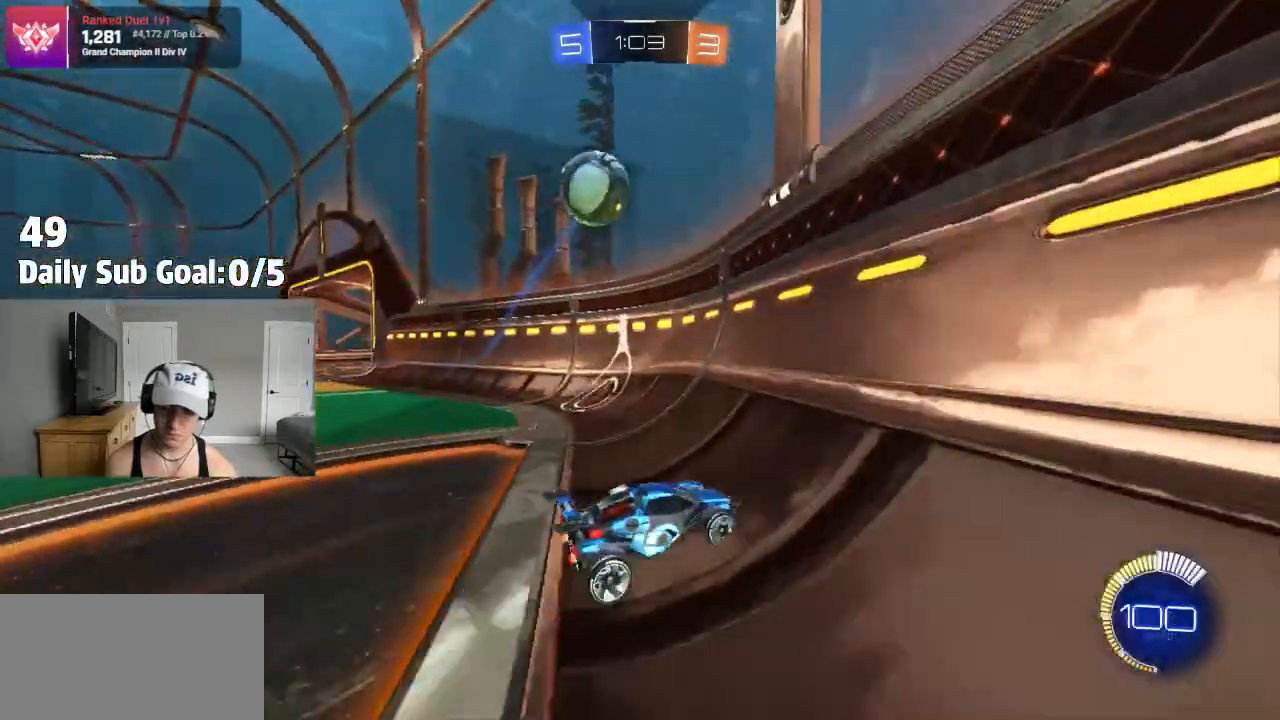
{"buttons": ["R2"], "left_stick": "right", "right_stick": "center", "events": [[50, "R2", "down"], [117, "L2", "up"], [467, "left_stick", "right"]]}
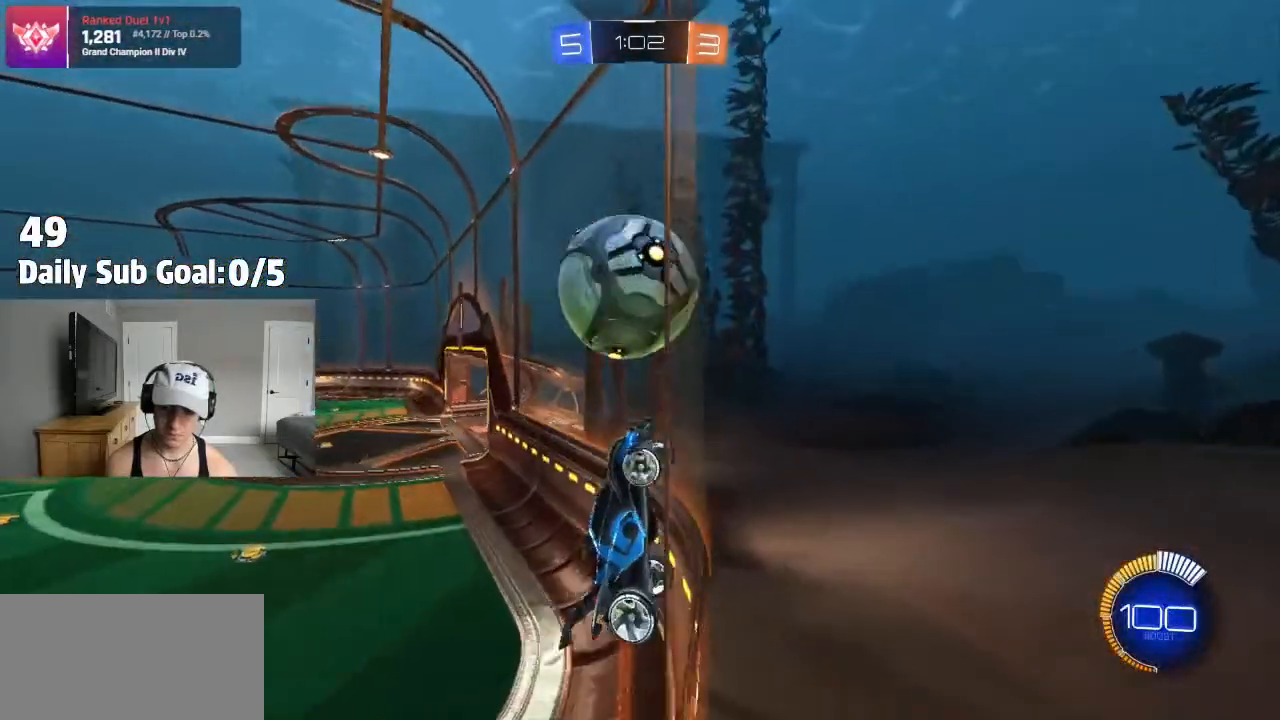
{"buttons": ["CROSS", "R2"], "left_stick": "down-left", "right_stick": "center", "events": [[100, "CROSS", "down"], [150, "left_stick", "center"], [283, "left_stick", "down-left"], [350, "L1", "down"], [417, "L1", "up"]]}
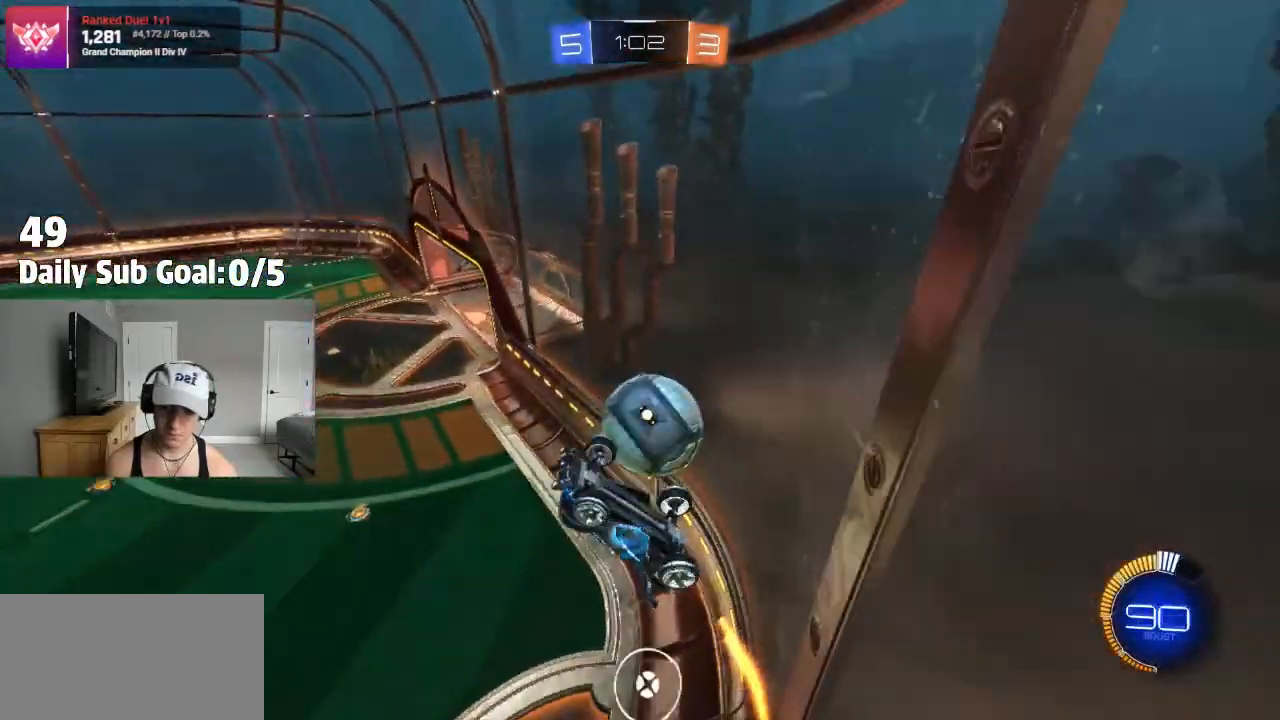
{"buttons": ["CROSS", "L1", "R2"], "left_stick": "up-right", "right_stick": "center", "events": [[67, "R2", "up"], [133, "R2", "down"], [150, "left_stick", "center"], [383, "left_stick", "up-right"], [483, "L1", "down"]]}
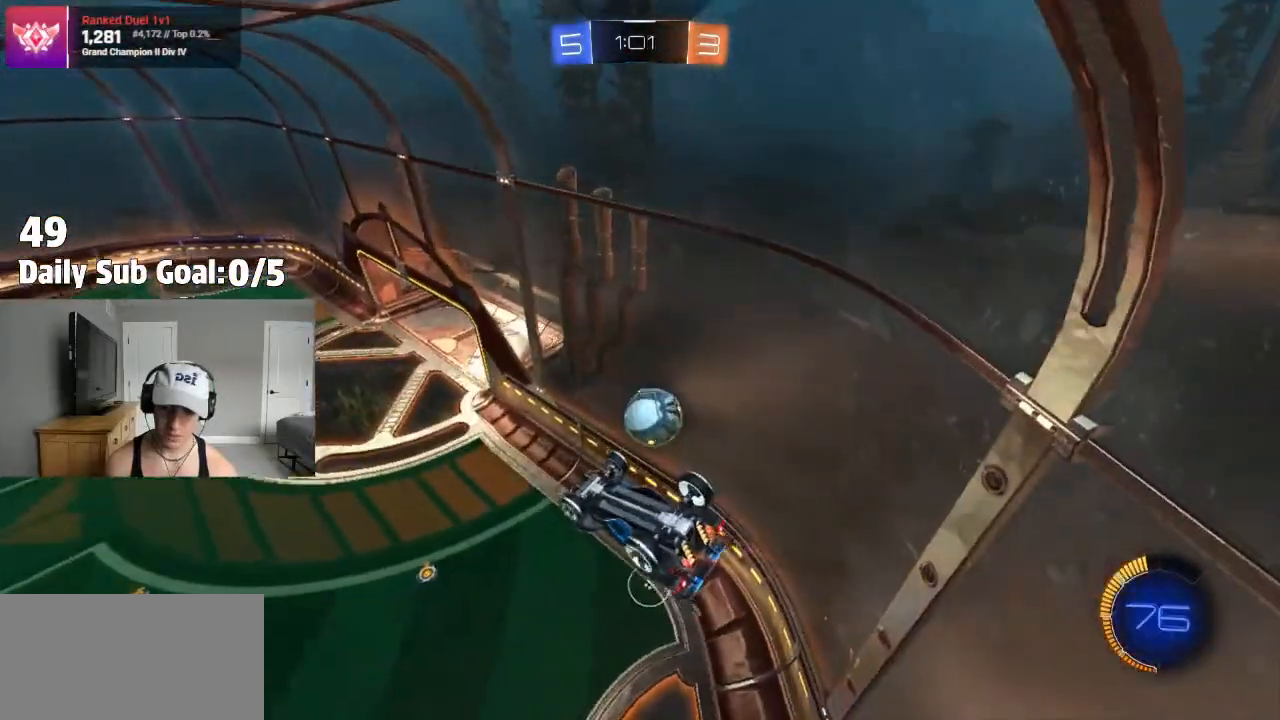
{"buttons": ["R2"], "left_stick": "right", "right_stick": "center", "events": [[67, "CROSS", "up"], [67, "L1", "up"], [67, "left_stick", "up-left"], [167, "left_stick", "down-left"], [333, "left_stick", "center"], [433, "left_stick", "right"]]}
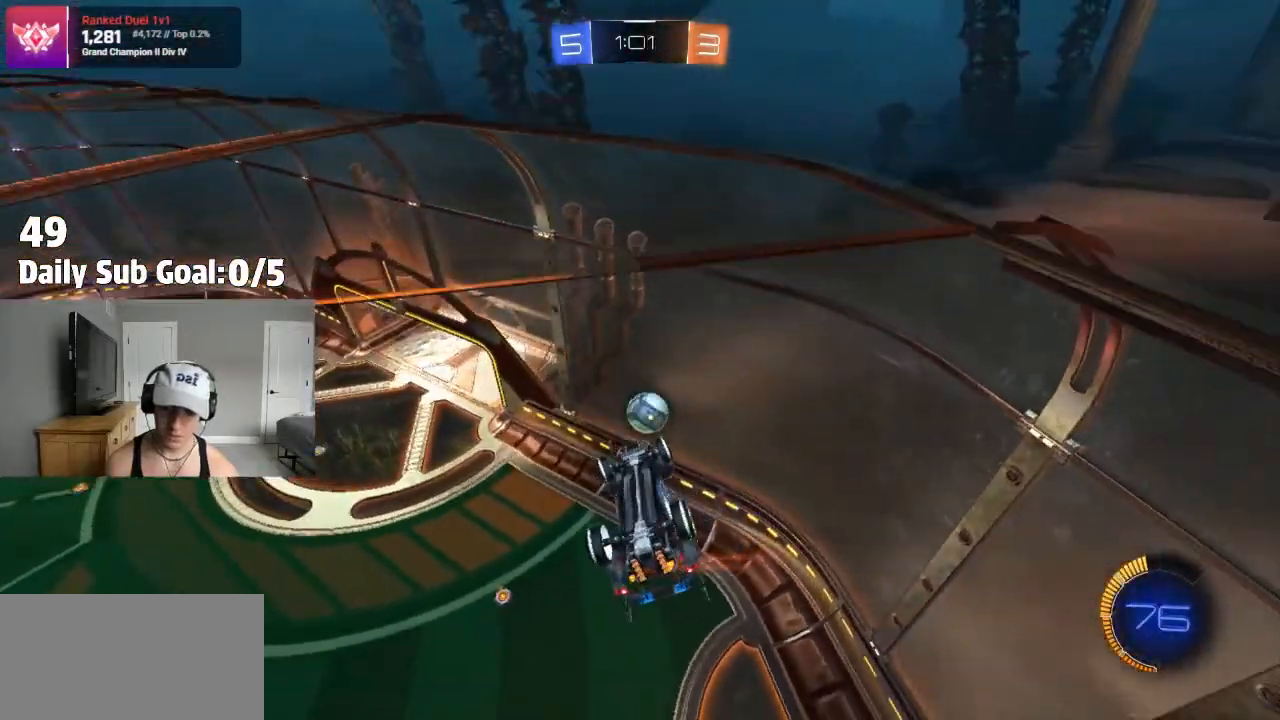
{"buttons": ["R2"], "left_stick": "center", "right_stick": "center", "events": [[267, "left_stick", "center"]]}
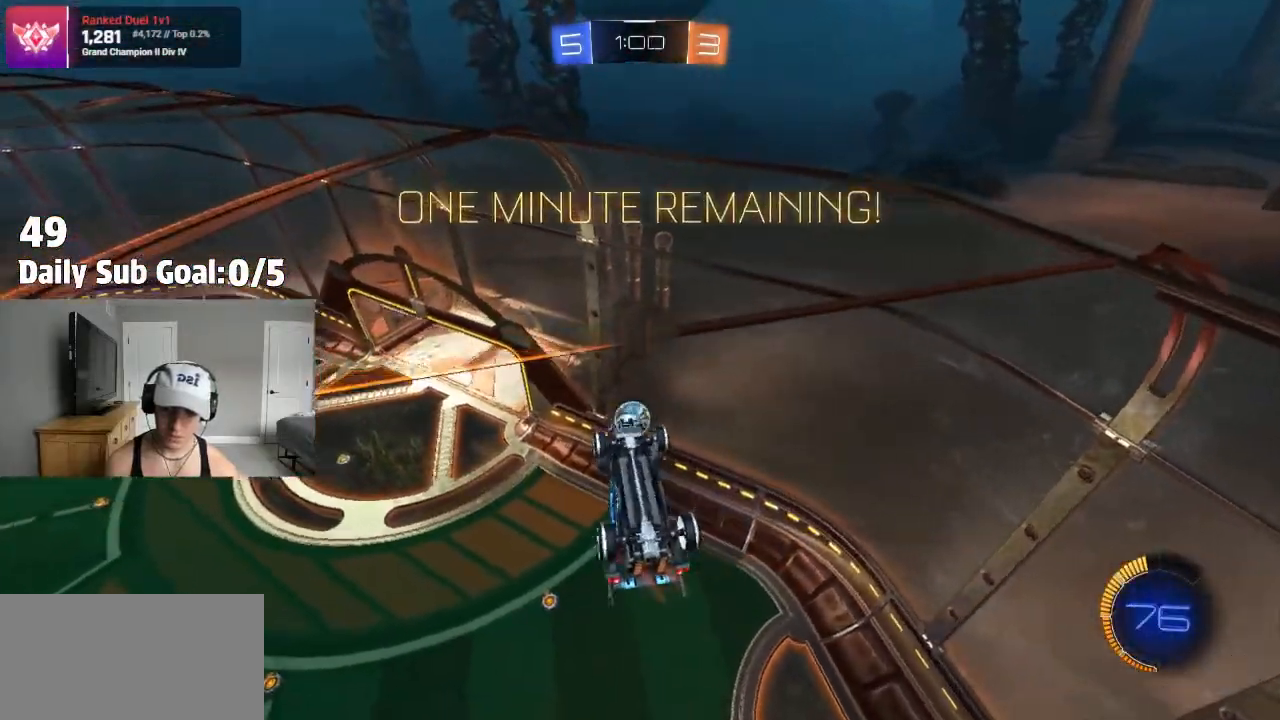
{"buttons": ["SQUARE", "R2"], "left_stick": "down", "right_stick": "center", "events": [[167, "left_stick", "down-right"], [333, "SQUARE", "down"], [433, "left_stick", "down"]]}
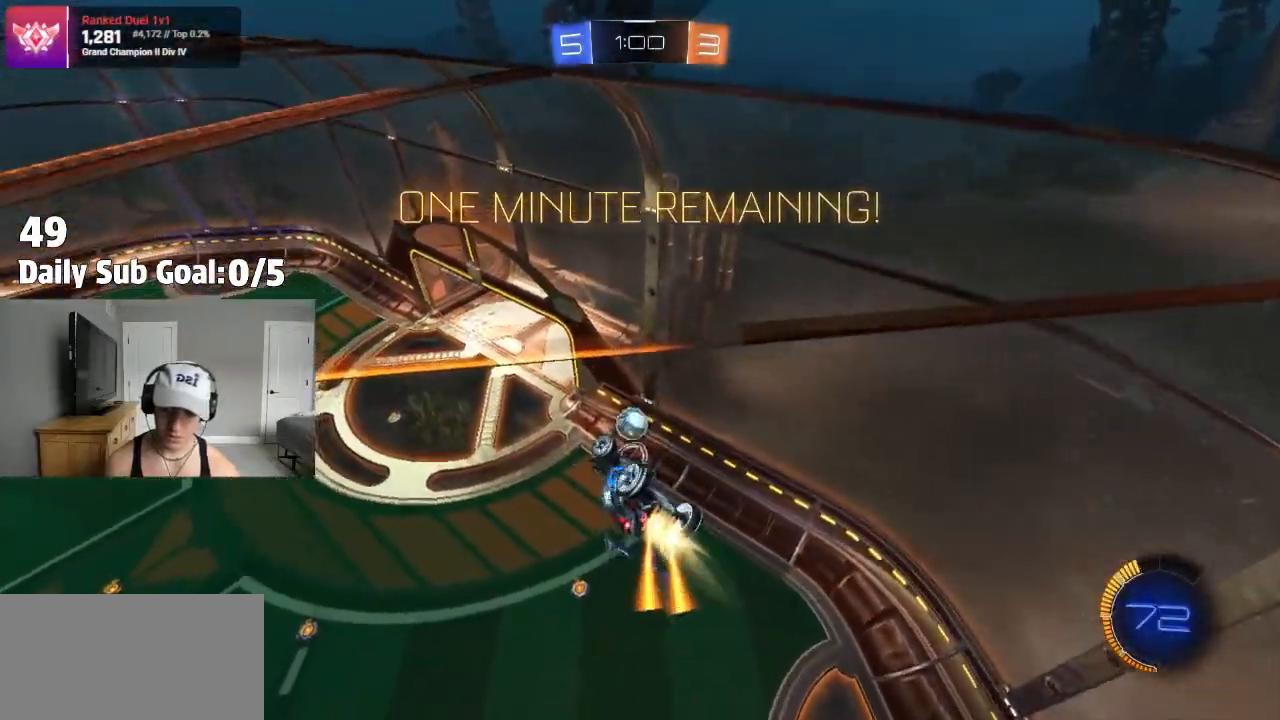
{"buttons": ["SQUARE", "R2"], "left_stick": "down-right", "right_stick": "center", "events": [[33, "left_stick", "down-right"], [333, "left_stick", "up-right"], [433, "left_stick", "center"], [500, "left_stick", "down-right"]]}
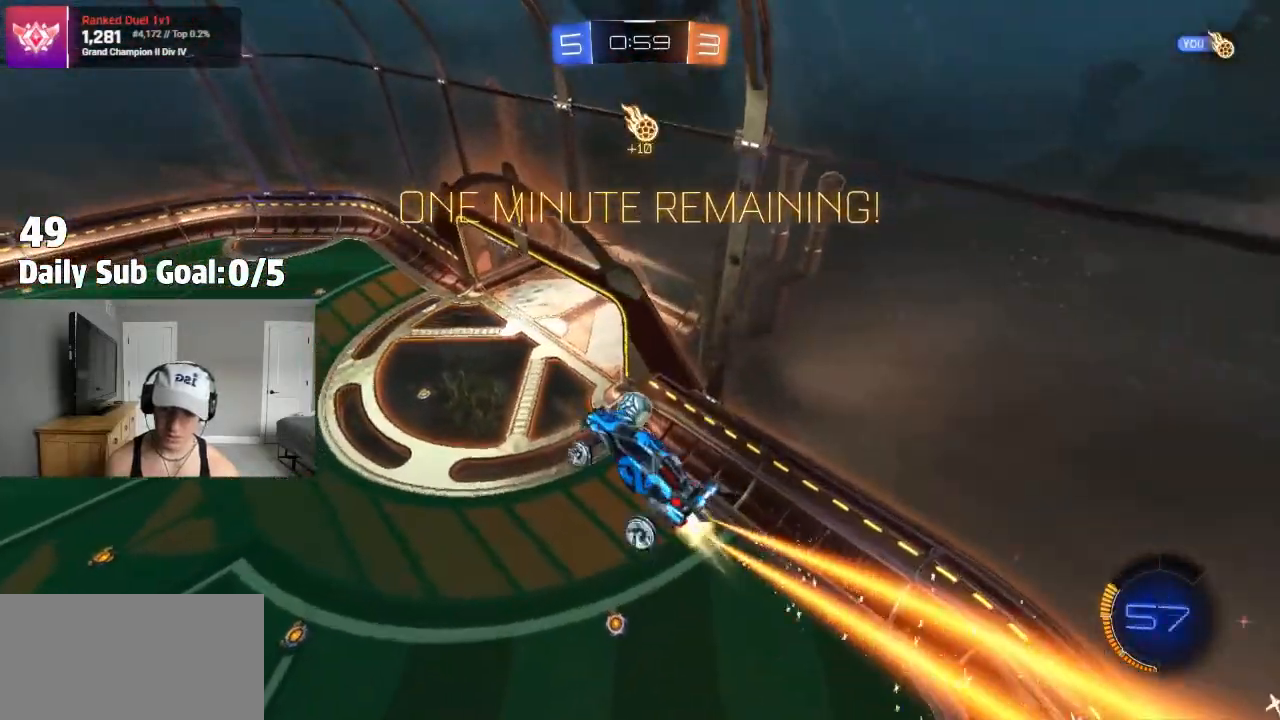
{"buttons": ["R2"], "left_stick": "center", "right_stick": "center", "events": [[217, "R2", "up"], [217, "SQUARE", "up"], [283, "R1", "down"], [283, "left_stick", "center"], [300, "R2", "down"], [350, "R1", "up"]]}
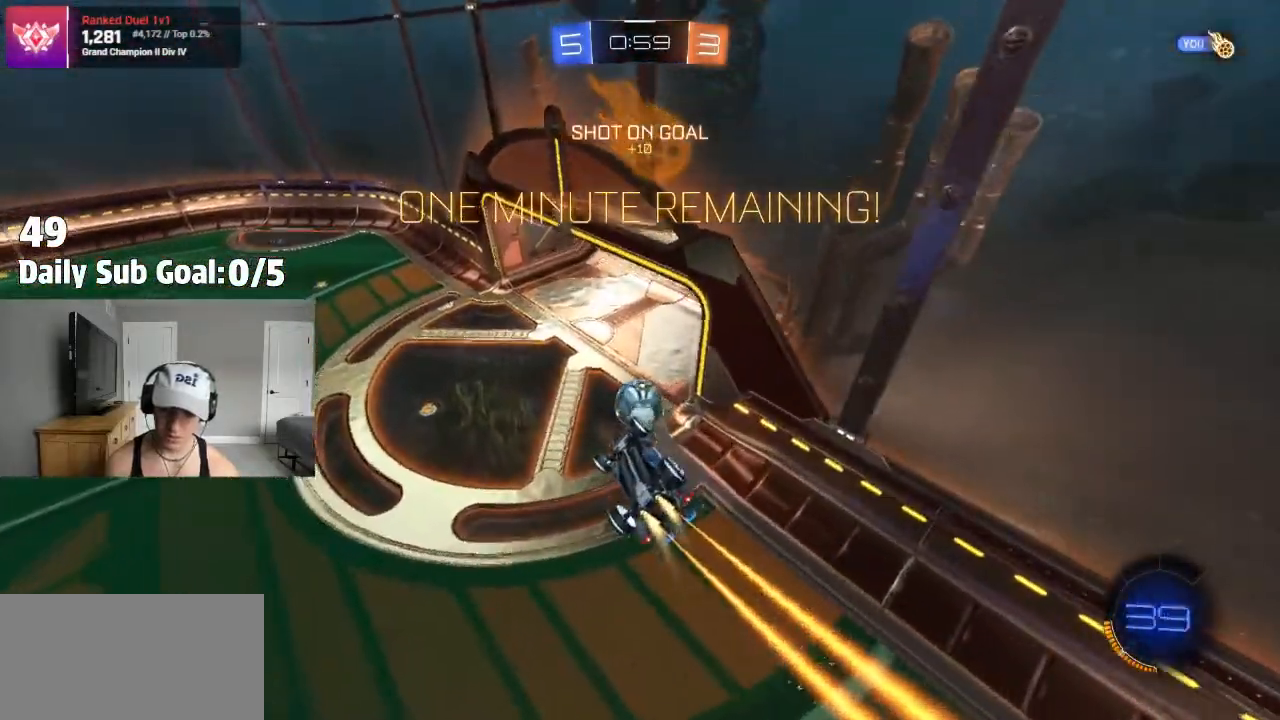
{"buttons": ["R2"], "left_stick": "up-right", "right_stick": "center"}
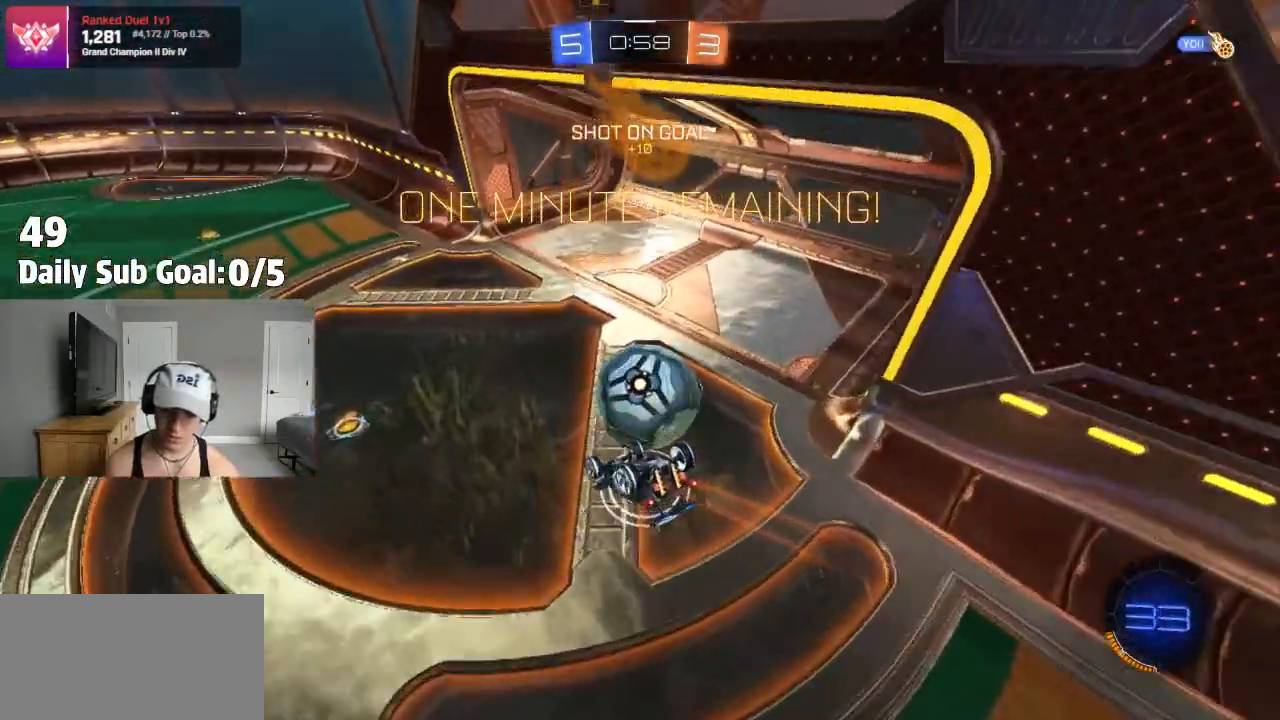
{"buttons": ["R2"], "left_stick": "down", "right_stick": "center", "events": [[67, "CROSS", "down"], [350, "CROSS", "up"], [350, "left_stick", "down-right"], [433, "left_stick", "down"]]}
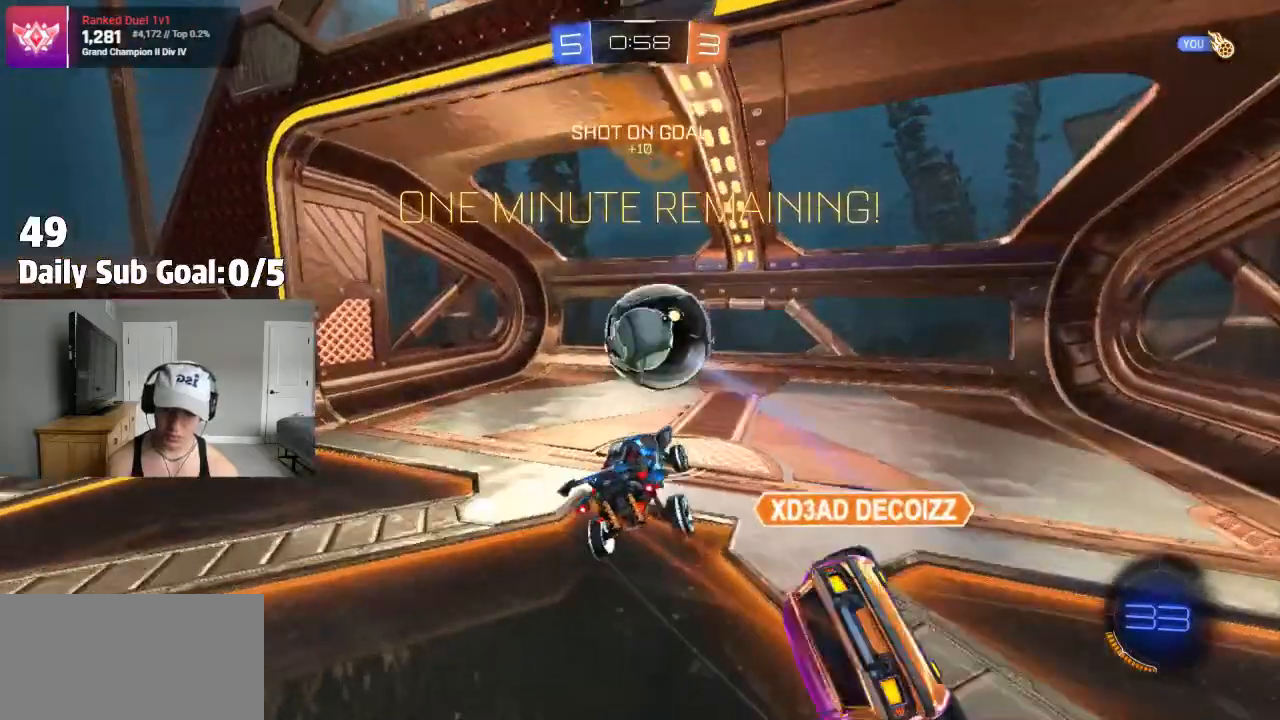
{"buttons": ["TRIANGLE"], "left_stick": "left", "right_stick": "center", "events": [[50, "TRIANGLE", "down"], [83, "left_stick", "left"], [167, "SQUARE", "down"], [167, "TRIANGLE", "up"], [317, "R2", "up"], [450, "SQUARE", "up"], [450, "TRIANGLE", "down"]]}
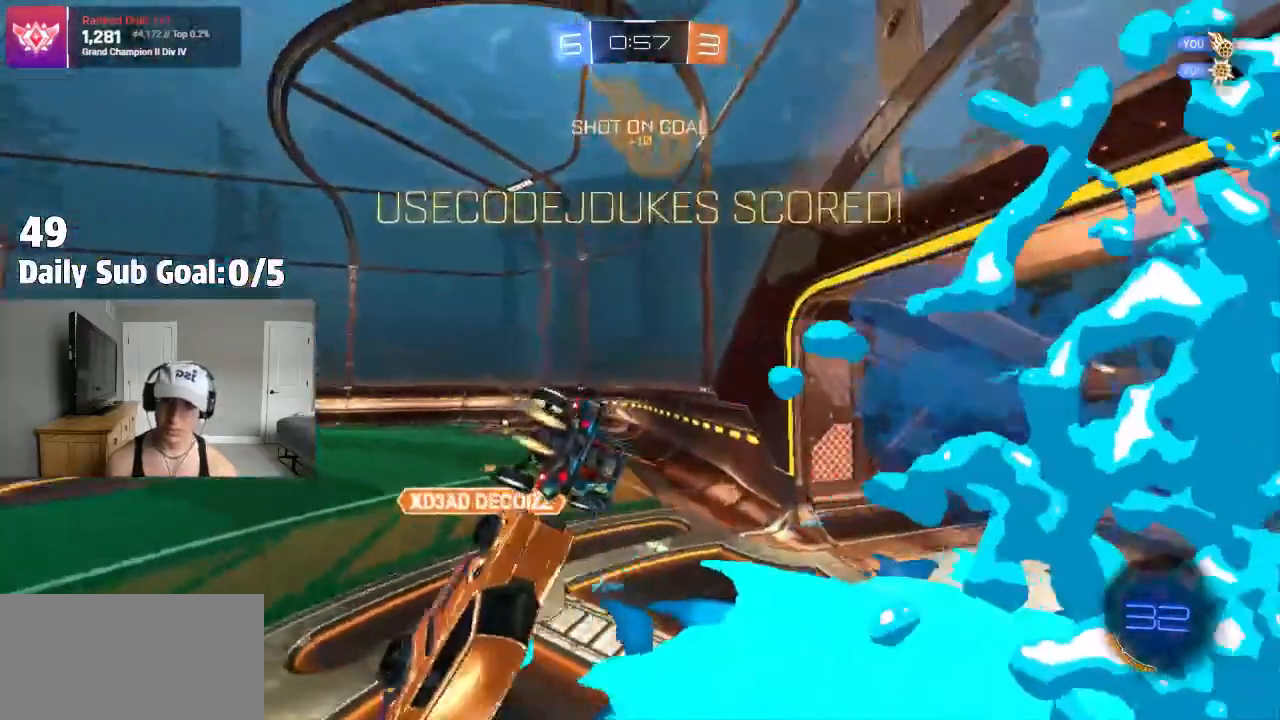
{"buttons": ["SQUARE"], "left_stick": "down", "right_stick": "center", "events": [[33, "TRIANGLE", "up"], [433, "SQUARE", "down"], [433, "left_stick", "down"]]}
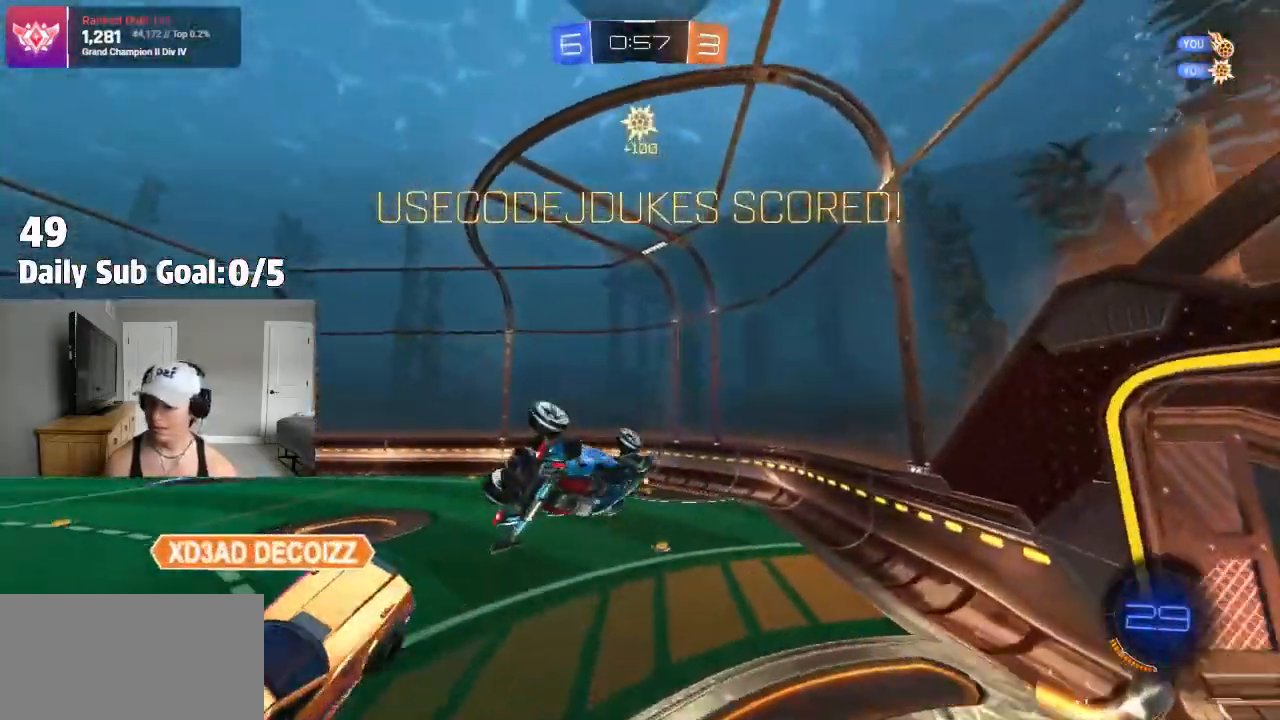
{"buttons": [], "left_stick": "left", "right_stick": "center", "events": [[83, "SQUARE", "up"], [133, "SQUARE", "down"], [183, "left_stick", "down-left"], [317, "SQUARE", "up"], [317, "left_stick", "left"]]}
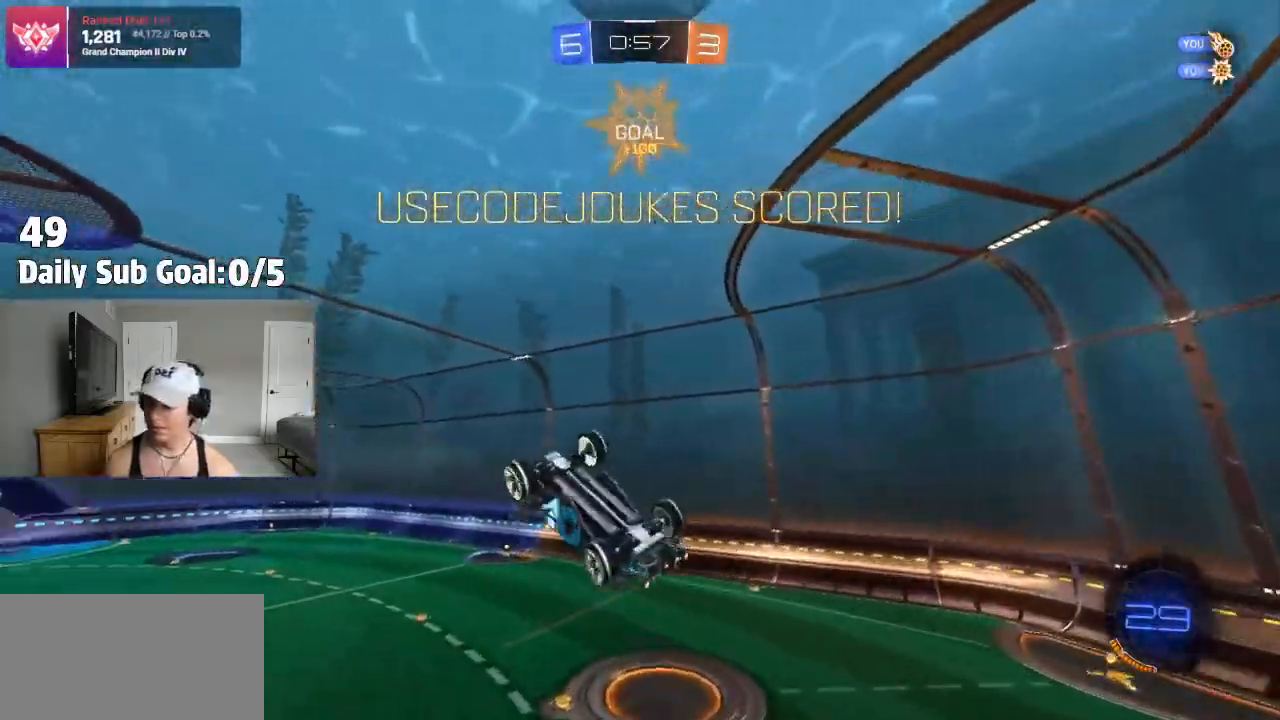
{"buttons": [], "left_stick": "down-left", "right_stick": "center", "events": [[67, "SQUARE", "down"], [167, "SQUARE", "up"], [267, "SQUARE", "down"], [367, "left_stick", "down-left"], [450, "SQUARE", "up"]]}
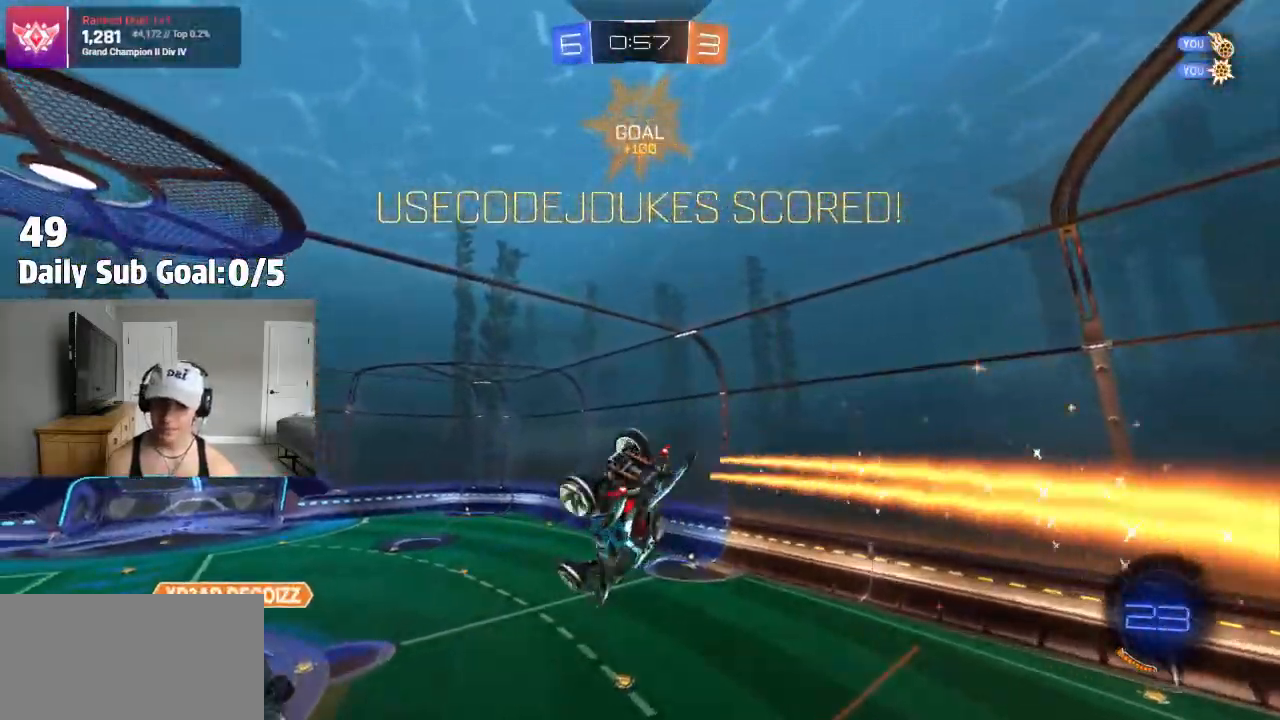
{"buttons": [], "left_stick": "down-left", "right_stick": "center", "events": [[50, "SQUARE", "down"], [500, "SQUARE", "up"]]}
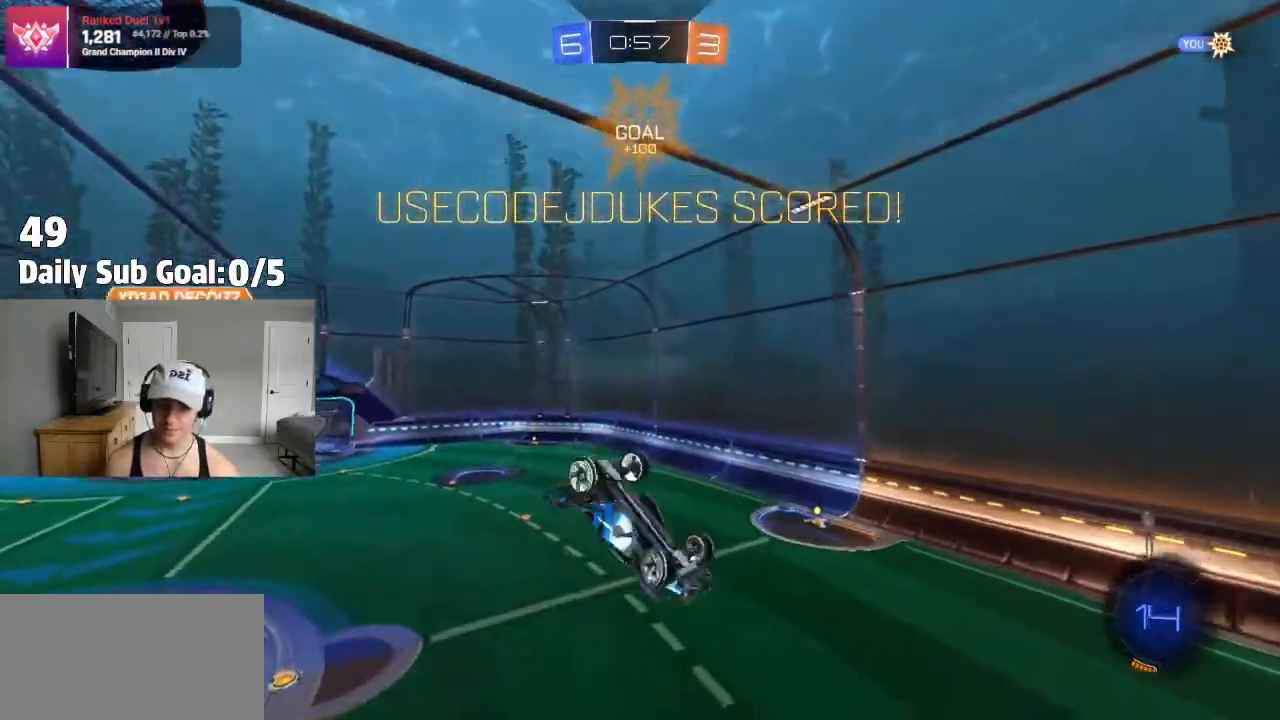
{"buttons": ["L1", "R1"], "left_stick": "left", "right_stick": "center", "events": [[200, "left_stick", "down"], [417, "L1", "down"], [417, "R1", "down"], [483, "left_stick", "left"]]}
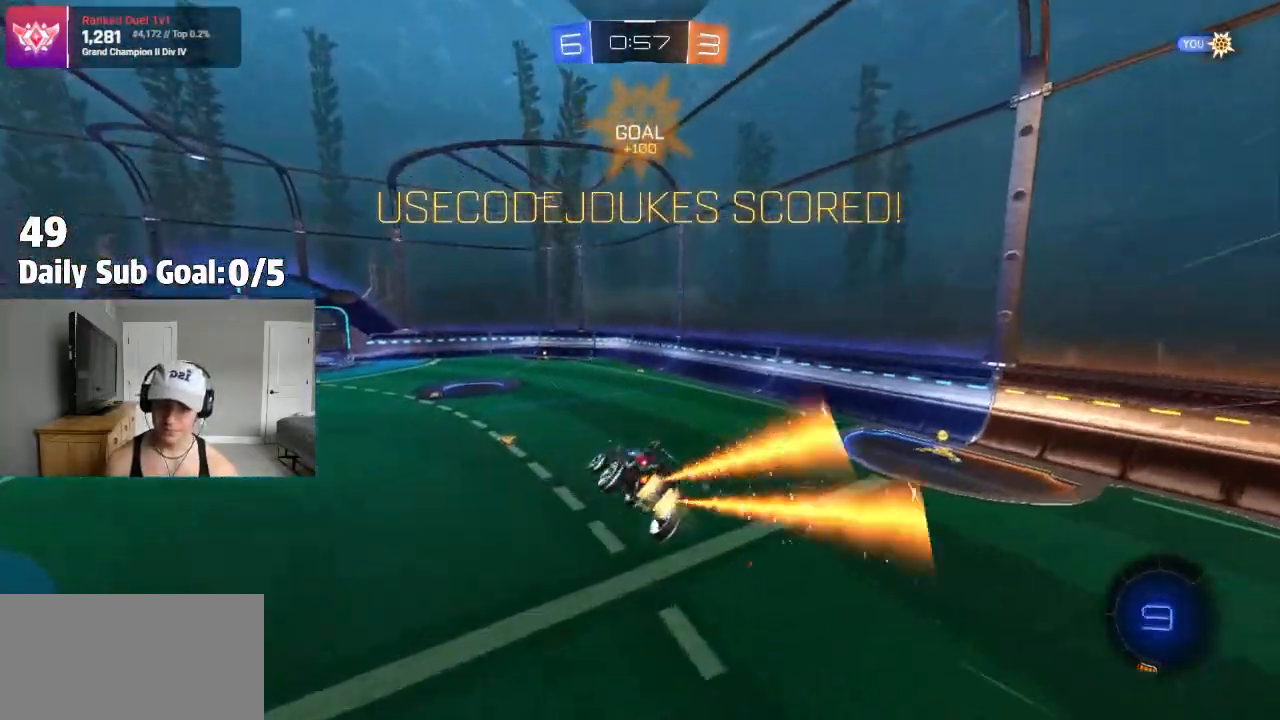
{"buttons": ["L1"], "left_stick": "up-left", "right_stick": "center", "events": [[167, "R1", "up"], [233, "left_stick", "up-right"], [400, "left_stick", "center"], [500, "left_stick", "up-left"]]}
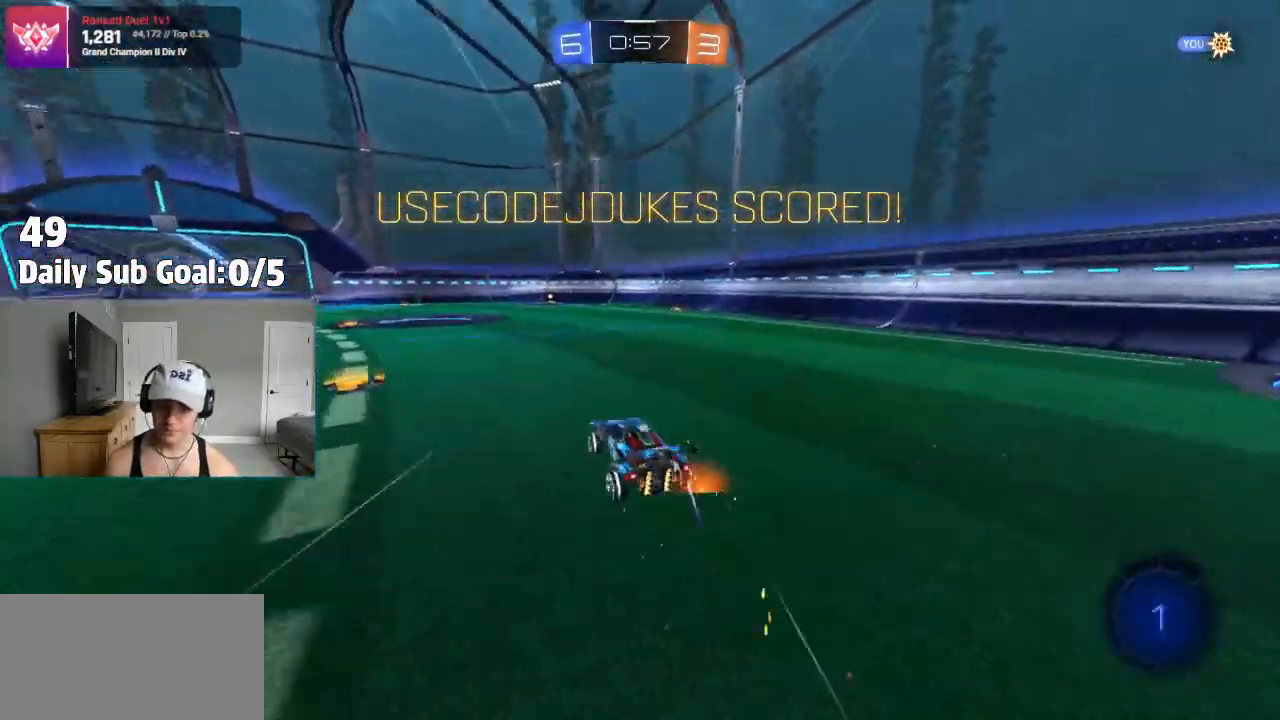
{"buttons": [], "left_stick": "center", "right_stick": "center"}
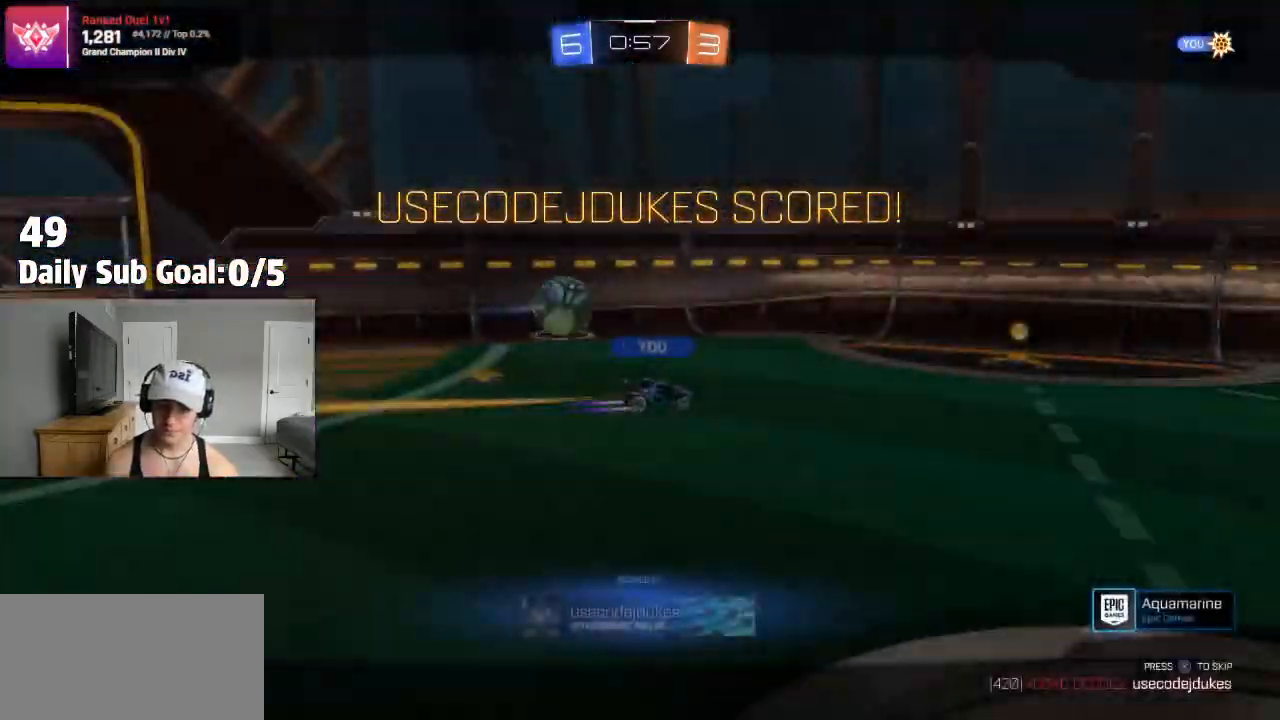
{"buttons": ["L1"], "left_stick": "center", "right_stick": "center", "events": [[17, "CROSS", "down"], [17, "left_stick", "left"], [67, "CROSS", "up"], [83, "L1", "down"], [133, "CROSS", "down"], [250, "CROSS", "up"], [283, "left_stick", "center"], [300, "L1", "up"], [483, "L1", "down"]]}
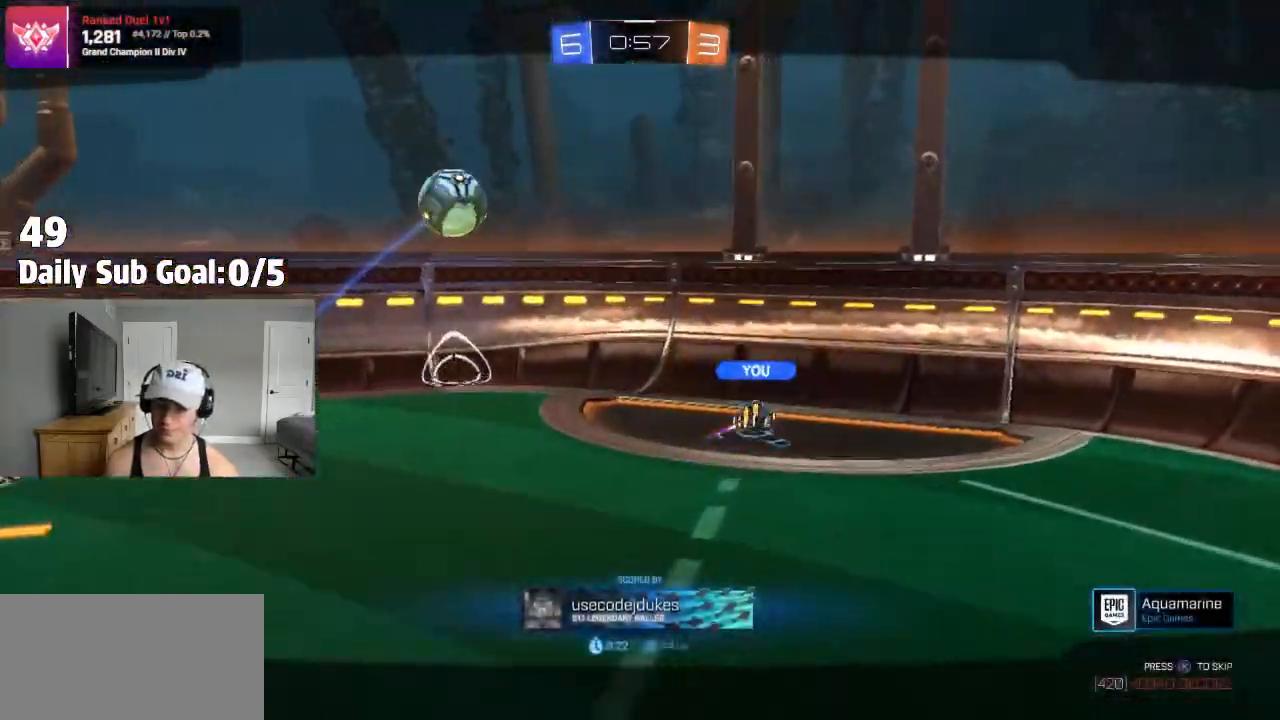
{"buttons": [], "left_stick": "center", "right_stick": "center", "events": [[250, "L1", "up"]]}